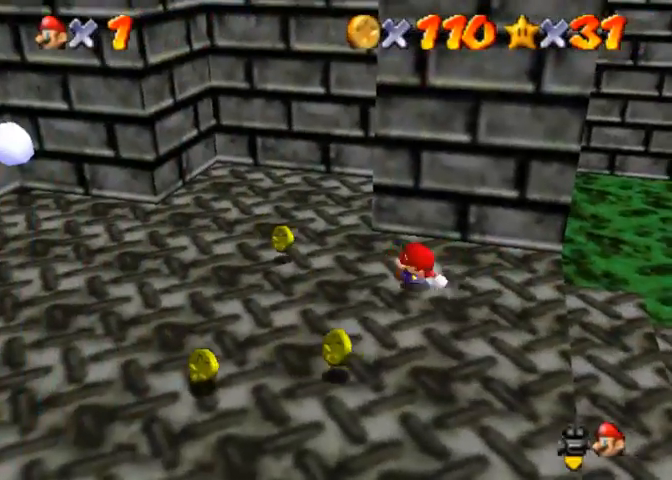
Gameplay with a controller (PlayStation layout); each line is a JSON object with the inputs held at the frame after it. "events" lists button and stick changes between this image and that frame as [ms after this image, input, new state], when the widget could be followed in between.
{"buttons": [], "left_stick": "right", "right_stick": "center", "events": [[333, "left_stick", "right"]]}
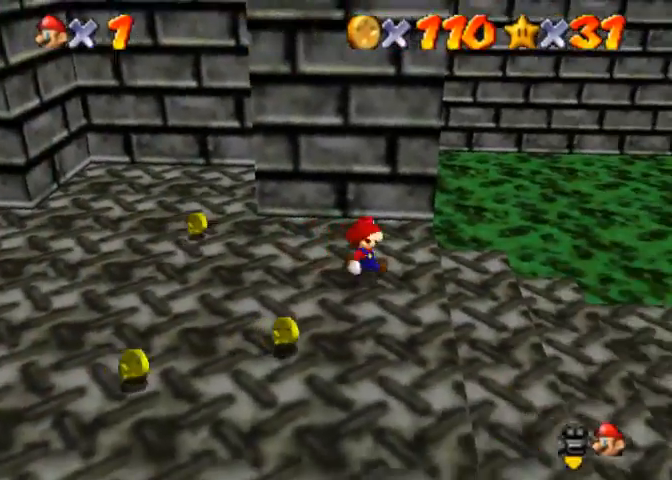
{"buttons": [], "left_stick": "right", "right_stick": "center", "events": [[33, "CROSS", "down"], [133, "CROSS", "up"]]}
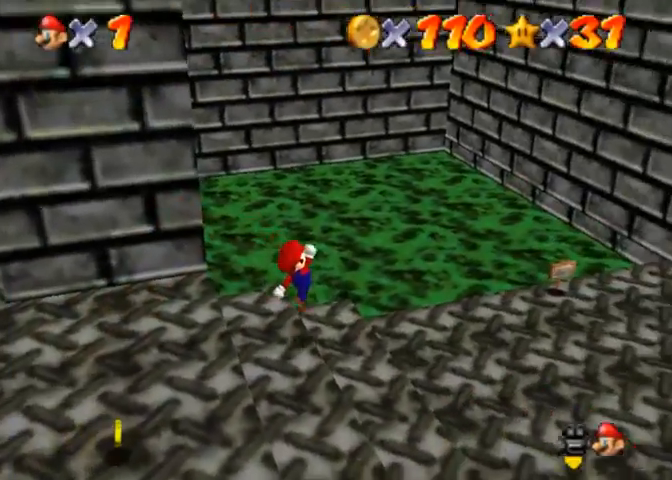
{"buttons": [], "left_stick": "right", "right_stick": "center", "events": [[67, "right_stick", "right"], [433, "right_stick", "center"]]}
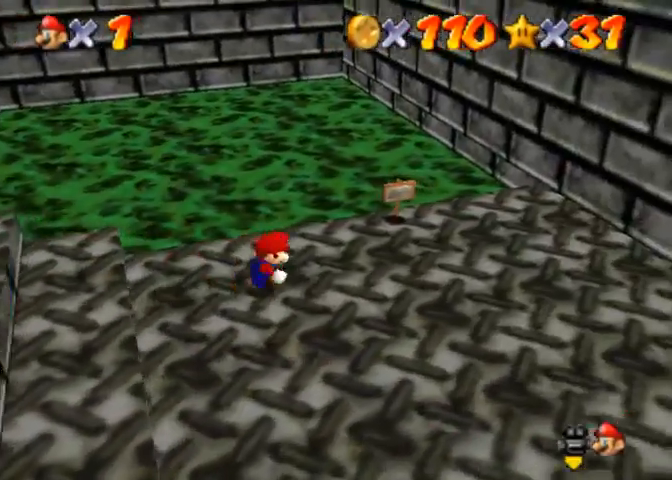
{"buttons": [], "left_stick": "center", "right_stick": "center", "events": [[467, "left_stick", "center"]]}
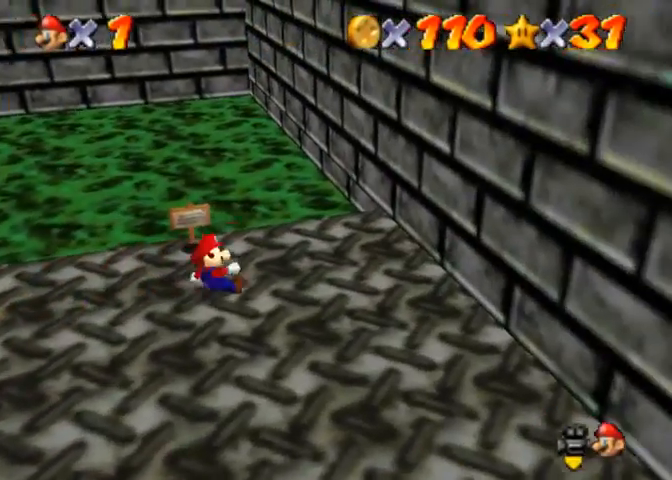
{"buttons": [], "left_stick": "left", "right_stick": "center", "events": [[333, "left_stick", "left"]]}
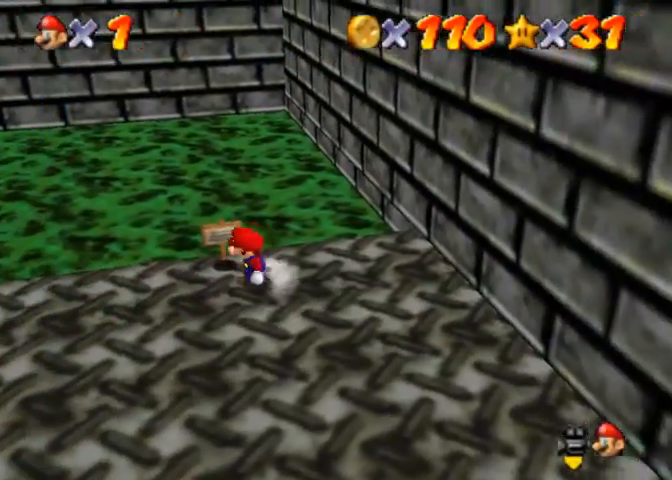
{"buttons": [], "left_stick": "center", "right_stick": "center", "events": [[33, "left_stick", "center"]]}
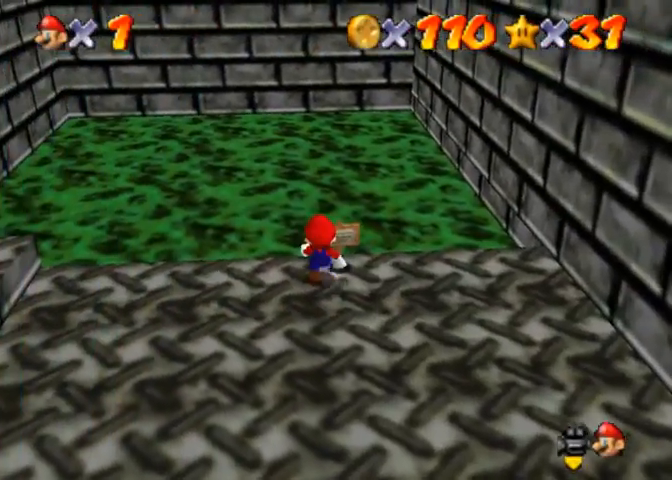
{"buttons": [], "left_stick": "right", "right_stick": "center", "events": [[167, "CROSS", "down"], [267, "CROSS", "up"], [400, "left_stick", "right"]]}
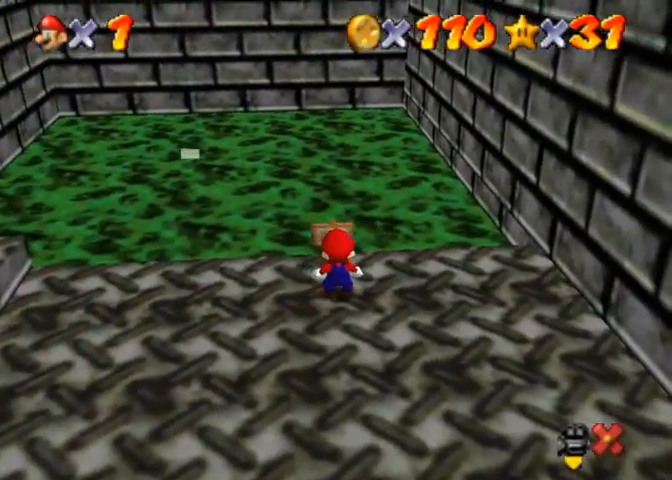
{"buttons": [], "left_stick": "center", "right_stick": "center", "events": [[33, "left_stick", "center"]]}
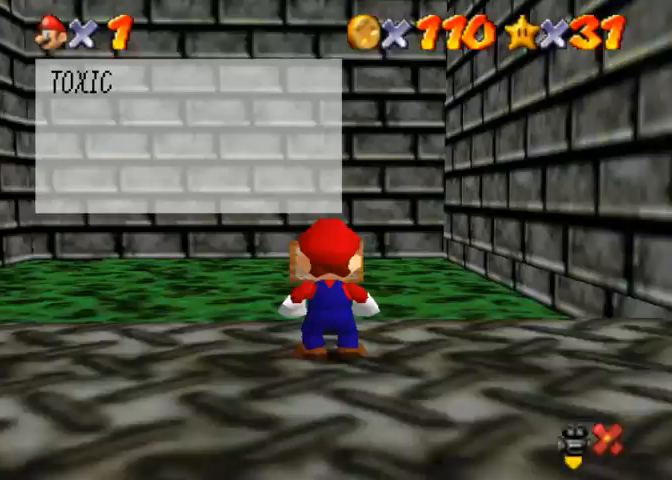
{"buttons": [], "left_stick": "left", "right_stick": "center", "events": [[133, "left_stick", "up-left"], [400, "left_stick", "left"]]}
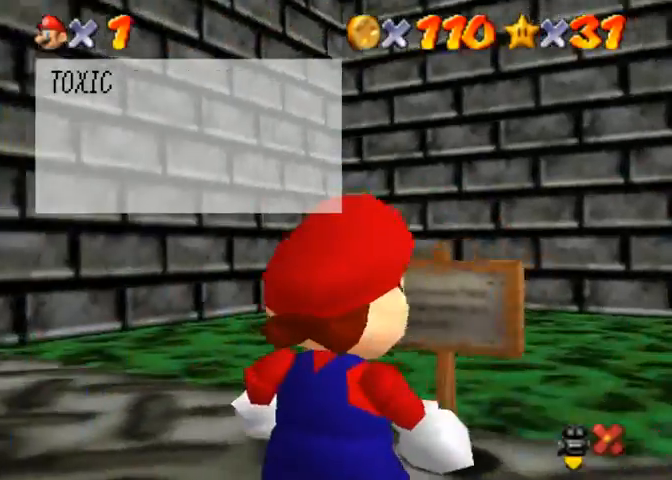
{"buttons": [], "left_stick": "left", "right_stick": "center", "events": []}
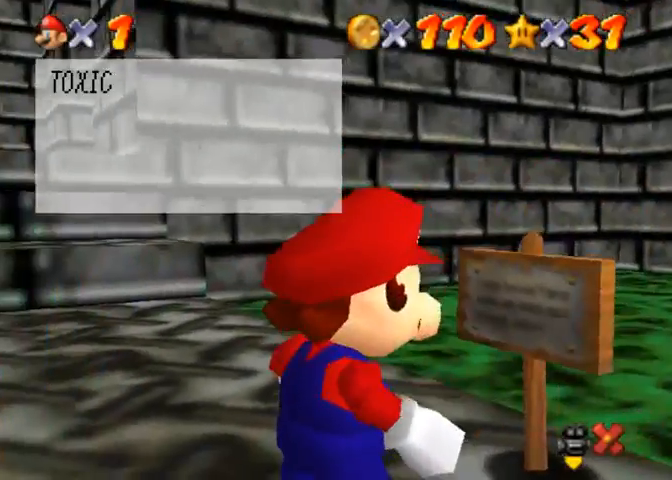
{"buttons": [], "left_stick": "left", "right_stick": "center", "events": [[67, "left_stick", "center"], [100, "CROSS", "down"], [200, "CROSS", "up"], [267, "left_stick", "left"]]}
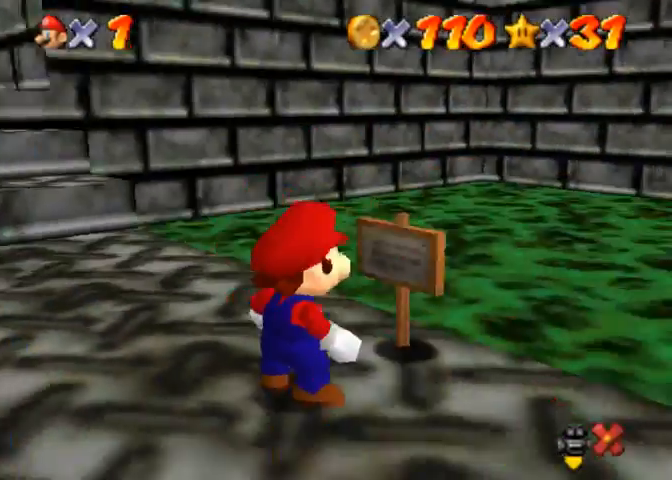
{"buttons": [], "left_stick": "left", "right_stick": "center", "events": []}
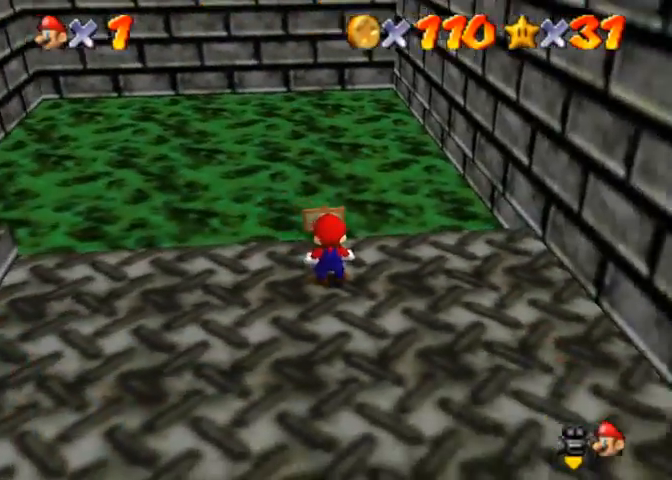
{"buttons": ["CROSS", "SQUARE"], "left_stick": "left", "right_stick": "center", "events": [[300, "CROSS", "down"], [300, "SQUARE", "down"]]}
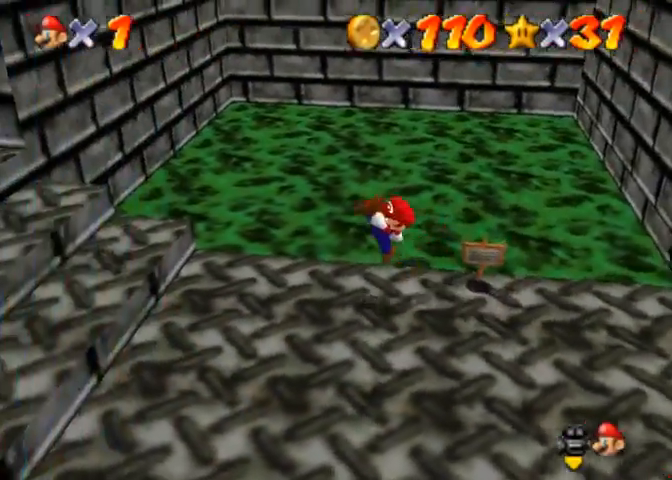
{"buttons": ["CROSS"], "left_stick": "left", "right_stick": "center", "events": [[67, "CROSS", "up"], [67, "SQUARE", "up"], [233, "CROSS", "down"]]}
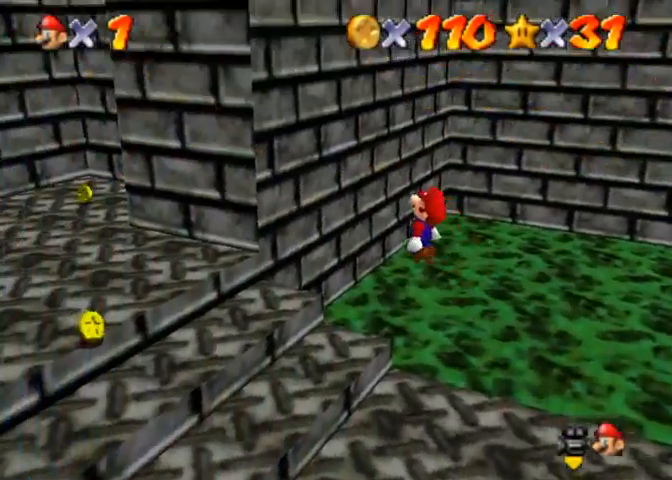
{"buttons": [], "left_stick": "left", "right_stick": "down-left", "events": [[167, "left_stick", "down-right"], [300, "SQUARE", "down"], [300, "left_stick", "left"], [433, "CROSS", "up"], [433, "SQUARE", "up"], [467, "right_stick", "down-left"]]}
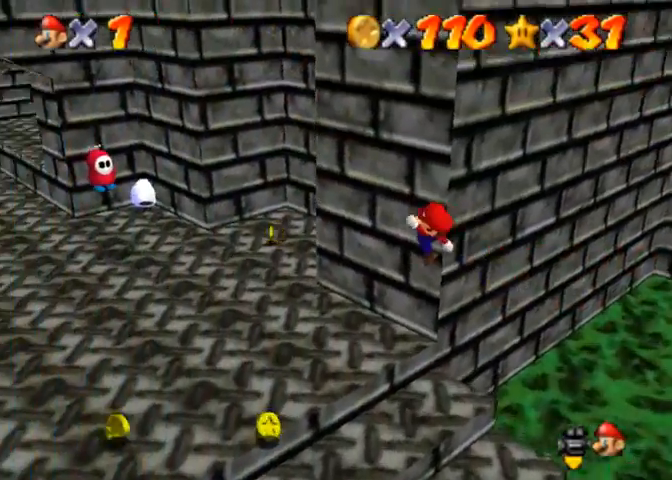
{"buttons": [], "left_stick": "left", "right_stick": "down-left", "events": []}
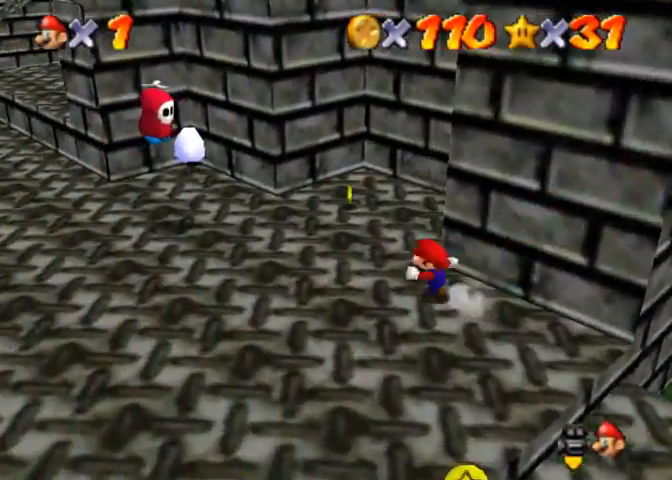
{"buttons": [], "left_stick": "up-right", "right_stick": "down-left", "events": [[67, "right_stick", "center"], [167, "right_stick", "down-left"], [300, "left_stick", "up-left"], [400, "left_stick", "up"], [500, "left_stick", "up-right"]]}
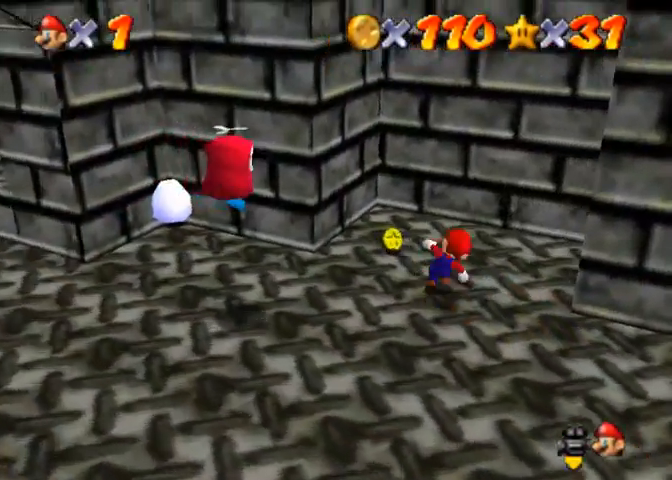
{"buttons": [], "left_stick": "left", "right_stick": "down-left", "events": [[267, "left_stick", "up-left"], [367, "left_stick", "left"]]}
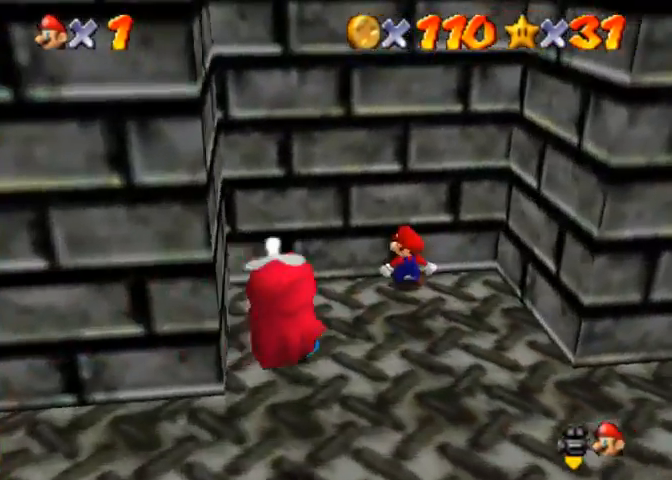
{"buttons": [], "left_stick": "center", "right_stick": "center", "events": [[333, "left_stick", "down-left"], [333, "right_stick", "center"], [500, "left_stick", "center"]]}
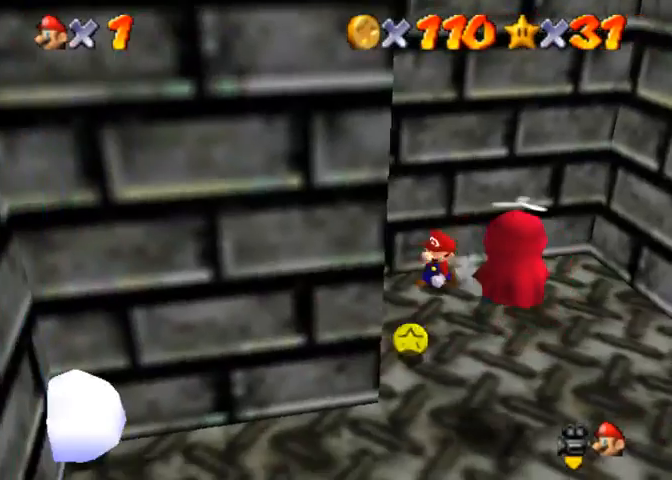
{"buttons": [], "left_stick": "center", "right_stick": "center", "events": [[333, "left_stick", "down-left"], [433, "left_stick", "center"]]}
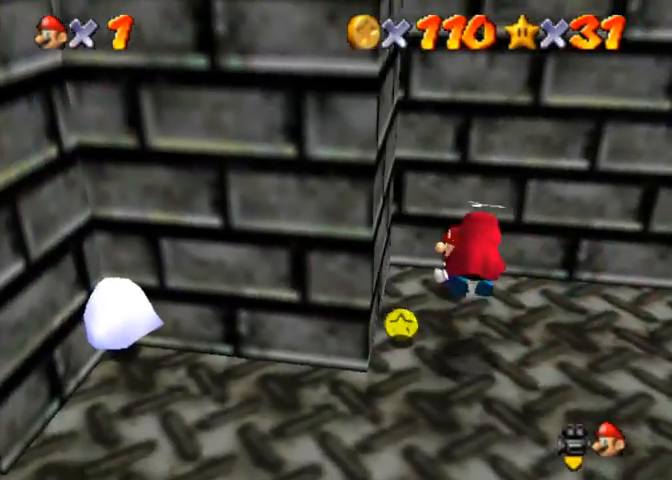
{"buttons": [], "left_stick": "down-right", "right_stick": "center", "events": [[233, "CROSS", "down"], [400, "CROSS", "up"], [400, "left_stick", "down-right"]]}
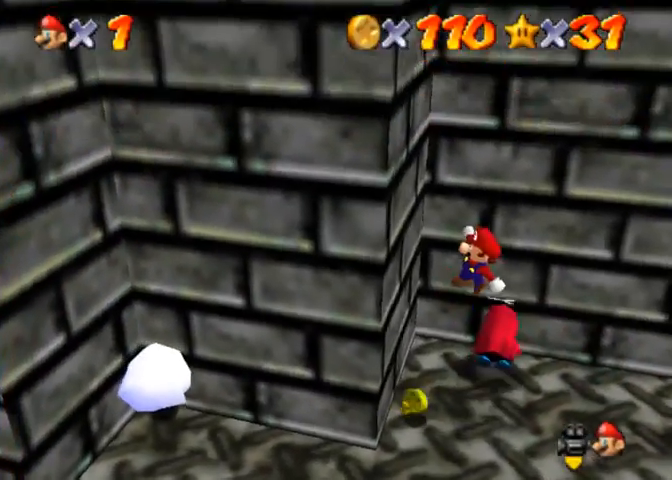
{"buttons": [], "left_stick": "left", "right_stick": "center", "events": [[300, "left_stick", "center"], [467, "left_stick", "left"]]}
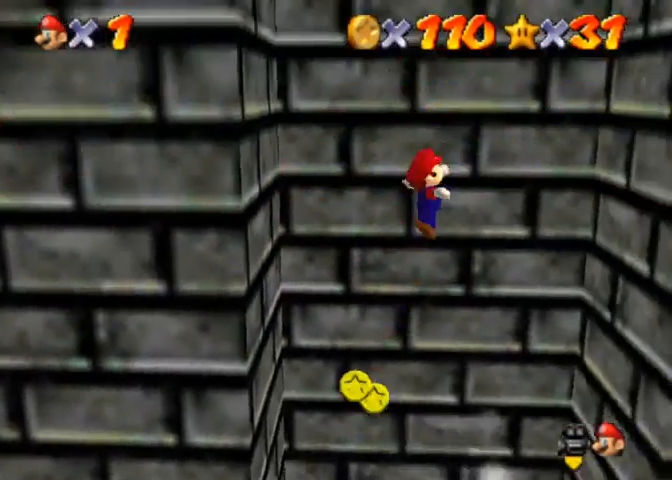
{"buttons": [], "left_stick": "left", "right_stick": "center", "events": []}
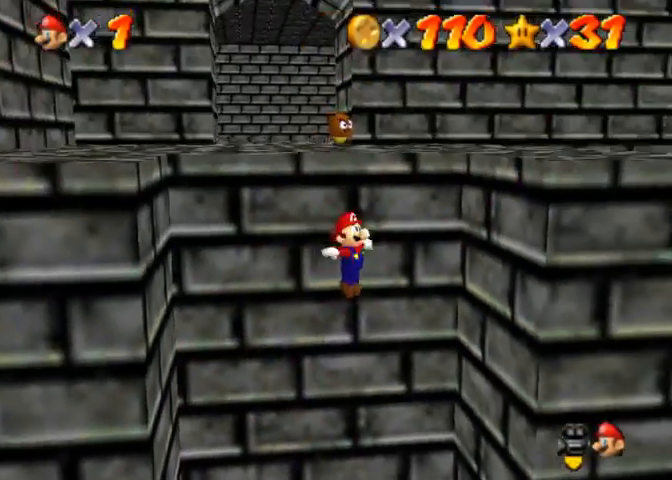
{"buttons": [], "left_stick": "left", "right_stick": "center", "events": []}
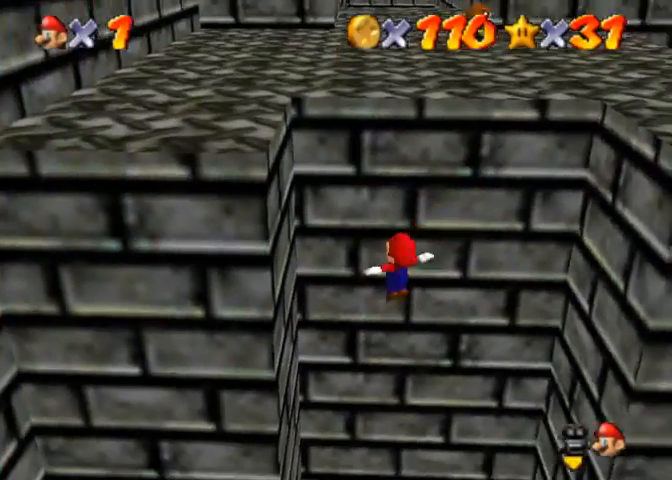
{"buttons": ["CROSS"], "left_stick": "right", "right_stick": "center", "events": [[133, "CROSS", "down"], [233, "left_stick", "right"]]}
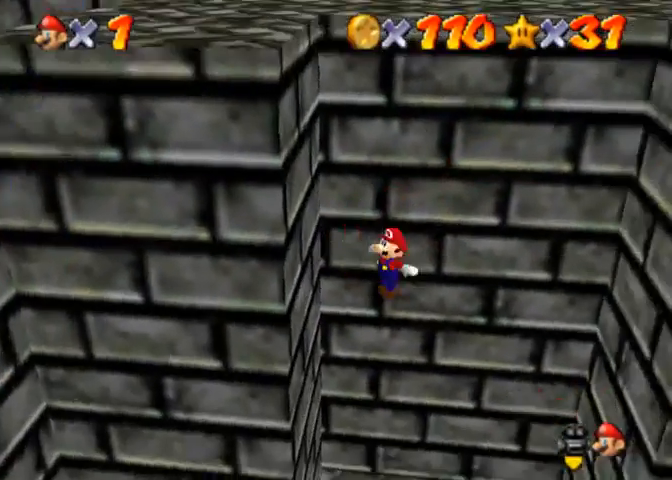
{"buttons": ["CROSS"], "left_stick": "right", "right_stick": "center", "events": []}
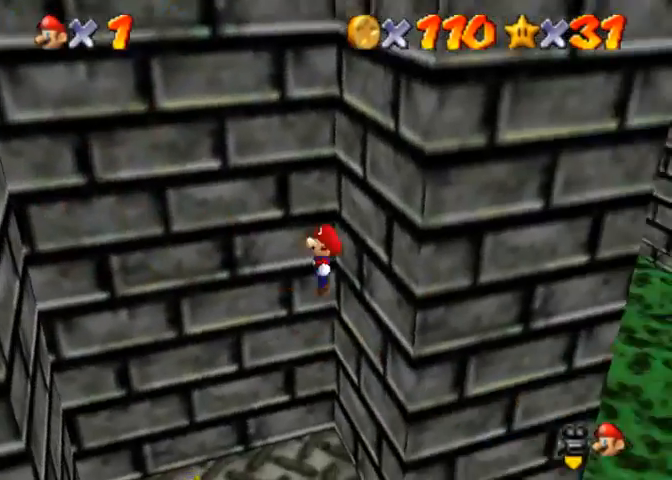
{"buttons": ["CROSS"], "left_stick": "left", "right_stick": "center", "events": [[67, "left_stick", "left"]]}
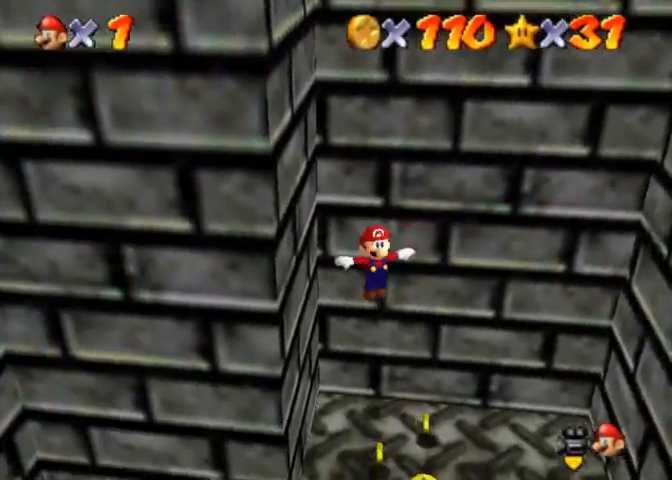
{"buttons": ["CROSS"], "left_stick": "right", "right_stick": "center", "events": [[167, "left_stick", "right"]]}
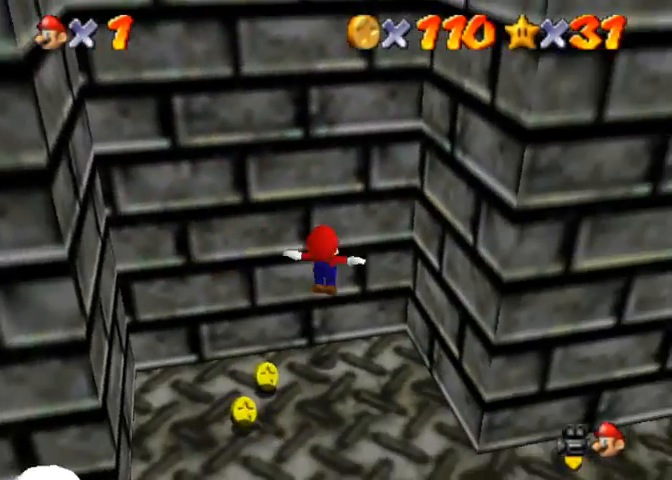
{"buttons": ["CROSS"], "left_stick": "left", "right_stick": "center", "events": [[267, "left_stick", "down-left"], [433, "left_stick", "left"]]}